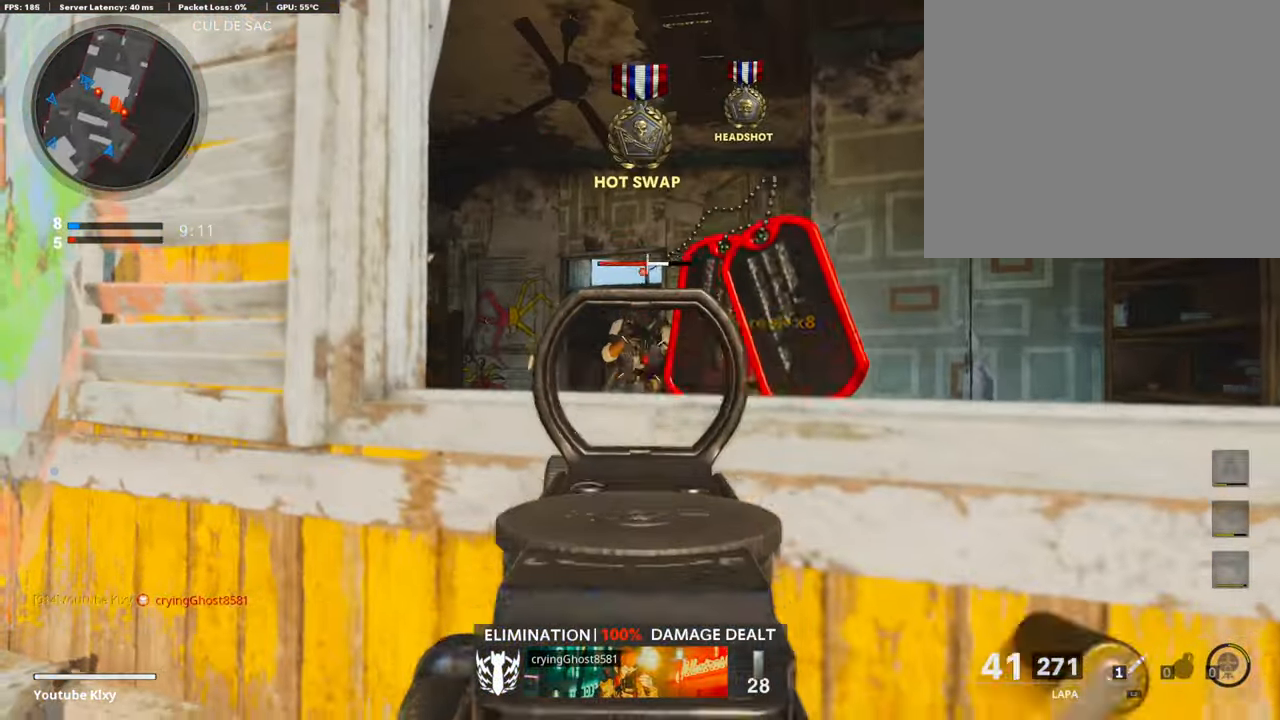
Gameplay with a controller (PlayStation layout); each line is a JSON object with the inputs held at the frame after it. "events" lists button and stick changes between this image and that frame as [ms after this image, input, new state], when the widget could be followed in between.
{"buttons": [], "left_stick": "up-left", "right_stick": "down-left", "events": [[67, "right_stick", "up"], [218, "right_stick", "center"], [335, "L1", "up"], [386, "R1", "up"], [386, "left_stick", "up"], [402, "right_stick", "down-left"], [436, "left_stick", "center"], [486, "left_stick", "up-left"]]}
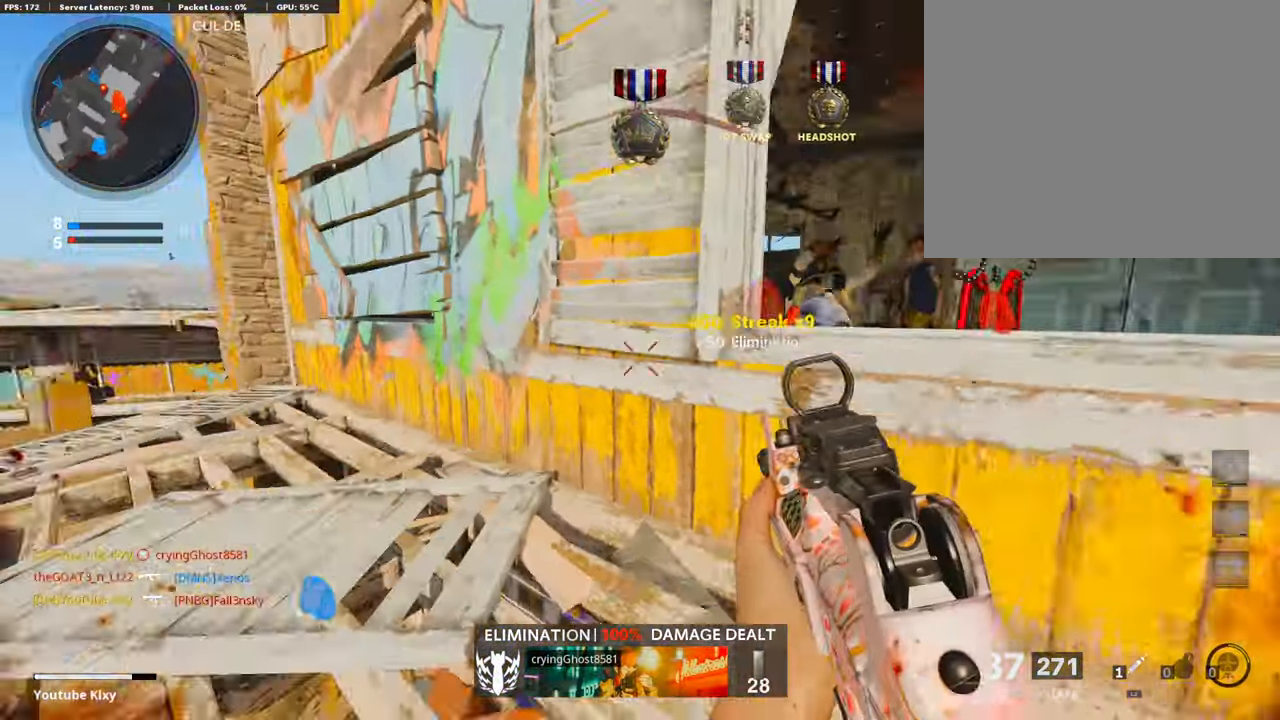
{"buttons": [], "left_stick": "up-right", "right_stick": "center", "events": [[67, "L3", "down"], [134, "left_stick", "up"], [134, "right_stick", "center"], [201, "L2", "down"], [302, "L3", "up"], [369, "L2", "up"], [469, "left_stick", "up-right"]]}
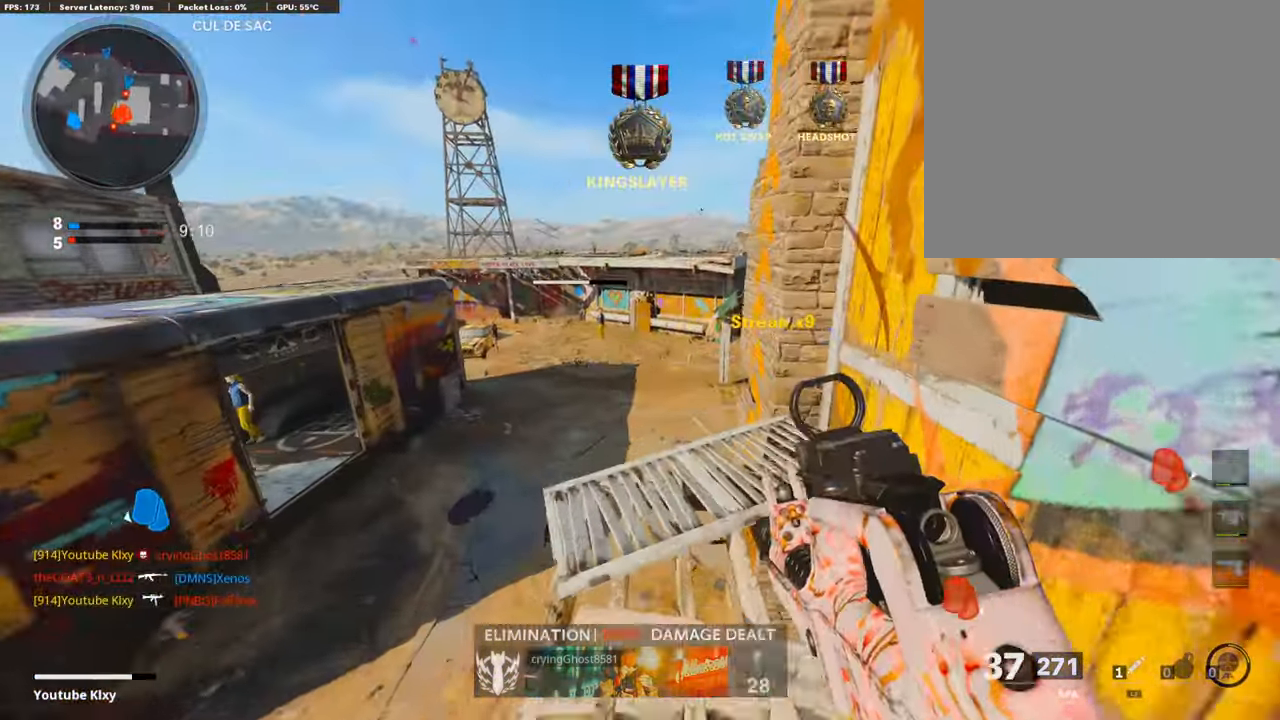
{"buttons": [], "left_stick": "center", "right_stick": "center", "events": [[50, "right_stick", "down"], [251, "right_stick", "left"], [285, "left_stick", "left"], [486, "left_stick", "center"], [486, "right_stick", "center"]]}
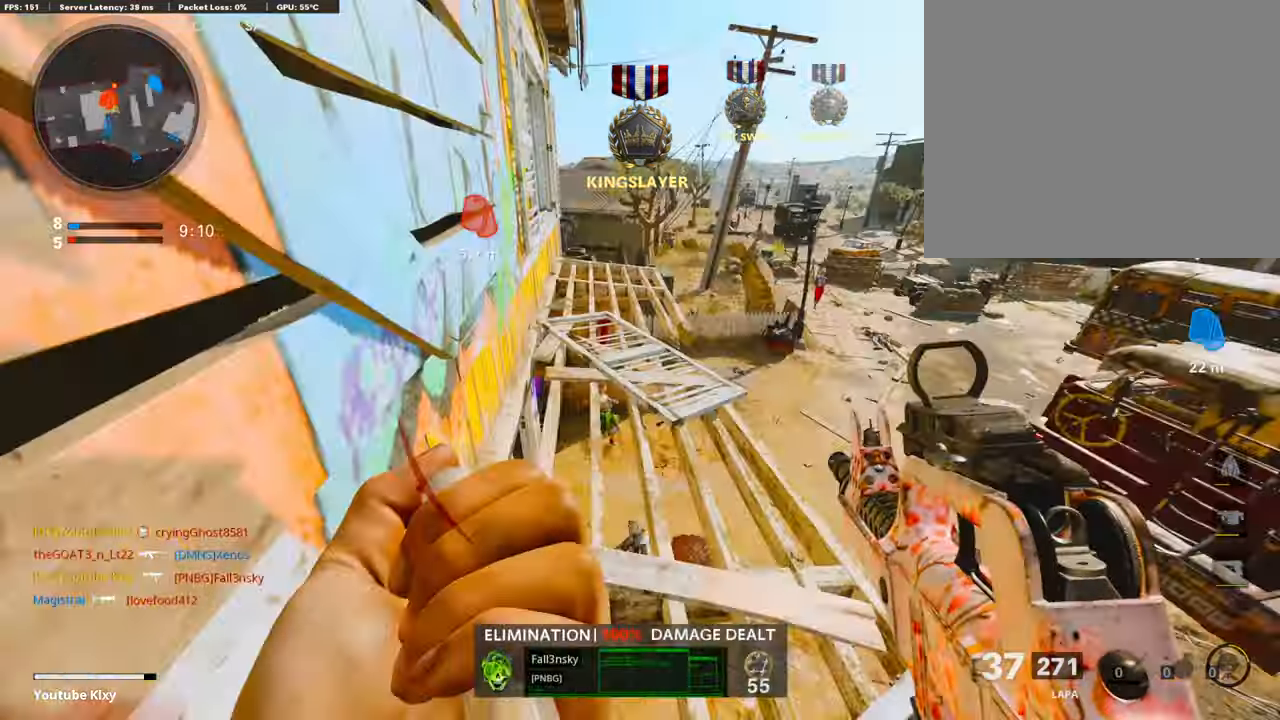
{"buttons": [], "left_stick": "center", "right_stick": "center", "events": []}
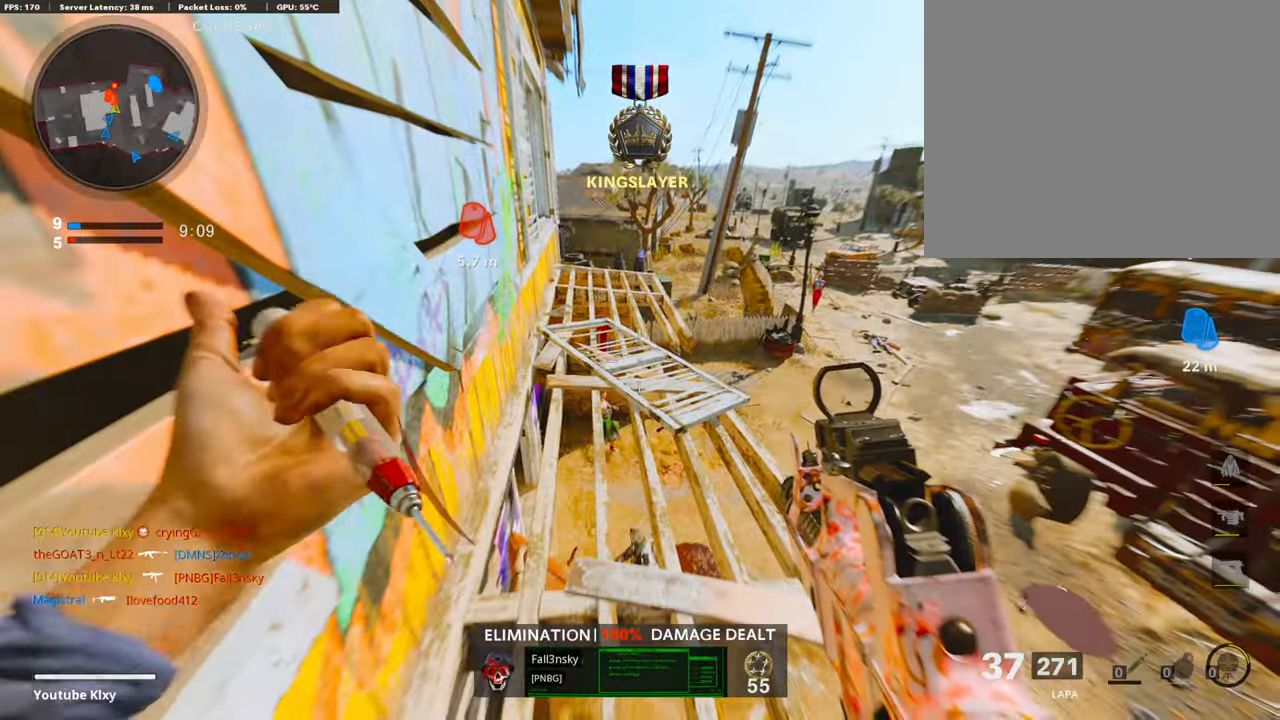
{"buttons": [], "left_stick": "center", "right_stick": "center", "events": []}
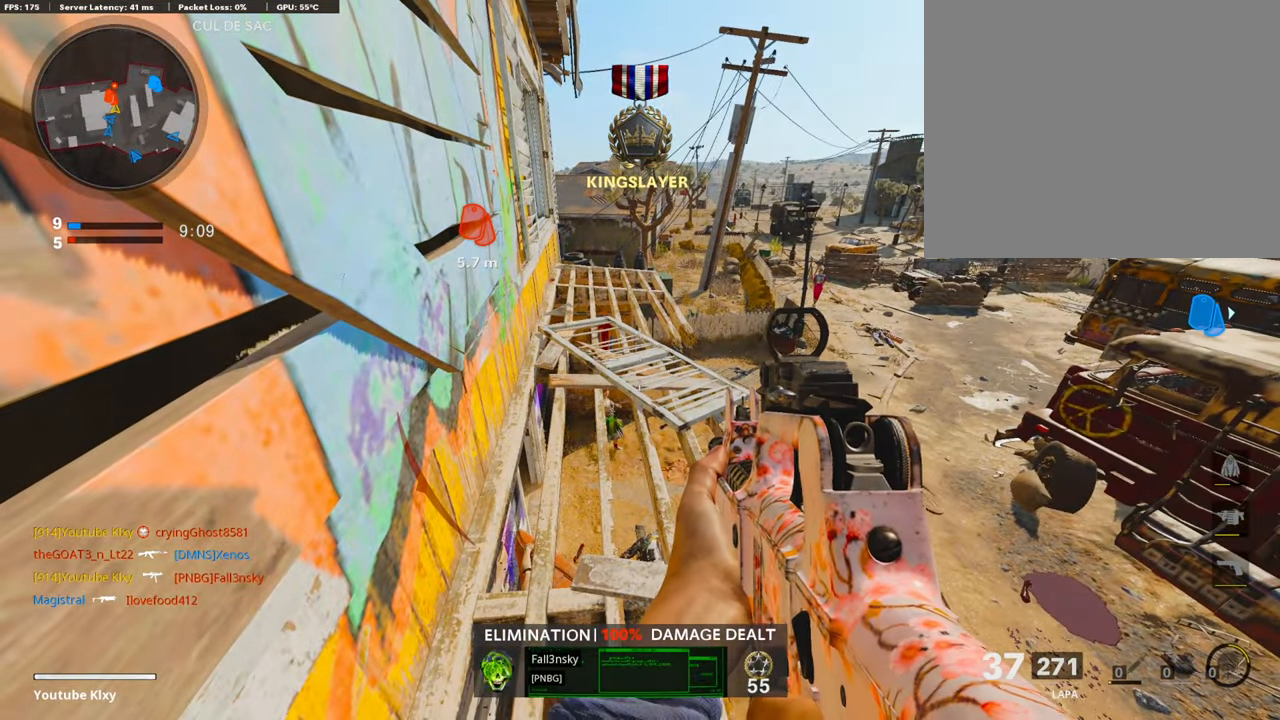
{"buttons": ["L3"], "left_stick": "up", "right_stick": "center", "events": [[268, "left_stick", "up"], [352, "L3", "down"]]}
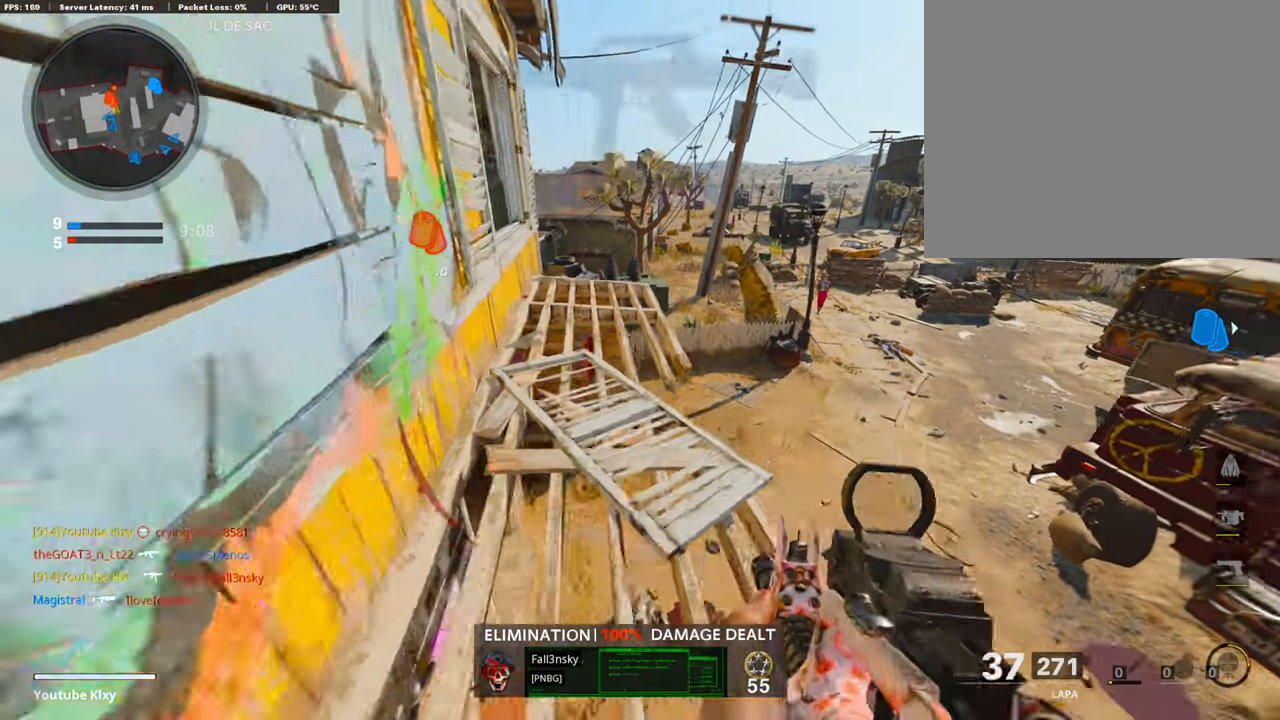
{"buttons": ["L1"], "left_stick": "center", "right_stick": "down-right", "events": [[352, "right_stick", "down"], [402, "L3", "up"], [436, "left_stick", "center"], [436, "right_stick", "down-right"], [486, "L1", "down"]]}
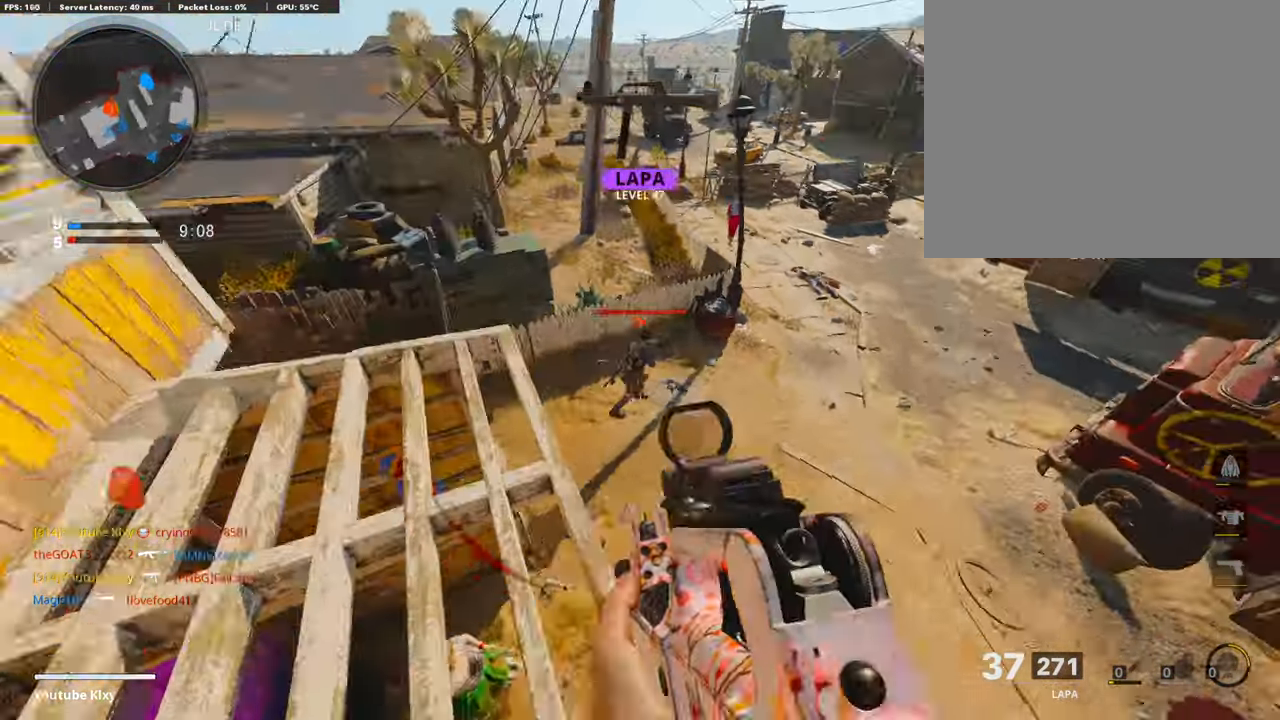
{"buttons": ["L1", "R1"], "left_stick": "down-right", "right_stick": "right", "events": [[17, "left_stick", "right"], [67, "R1", "down"], [67, "right_stick", "center"], [117, "left_stick", "down-right"], [185, "right_stick", "up-right"], [503, "right_stick", "right"]]}
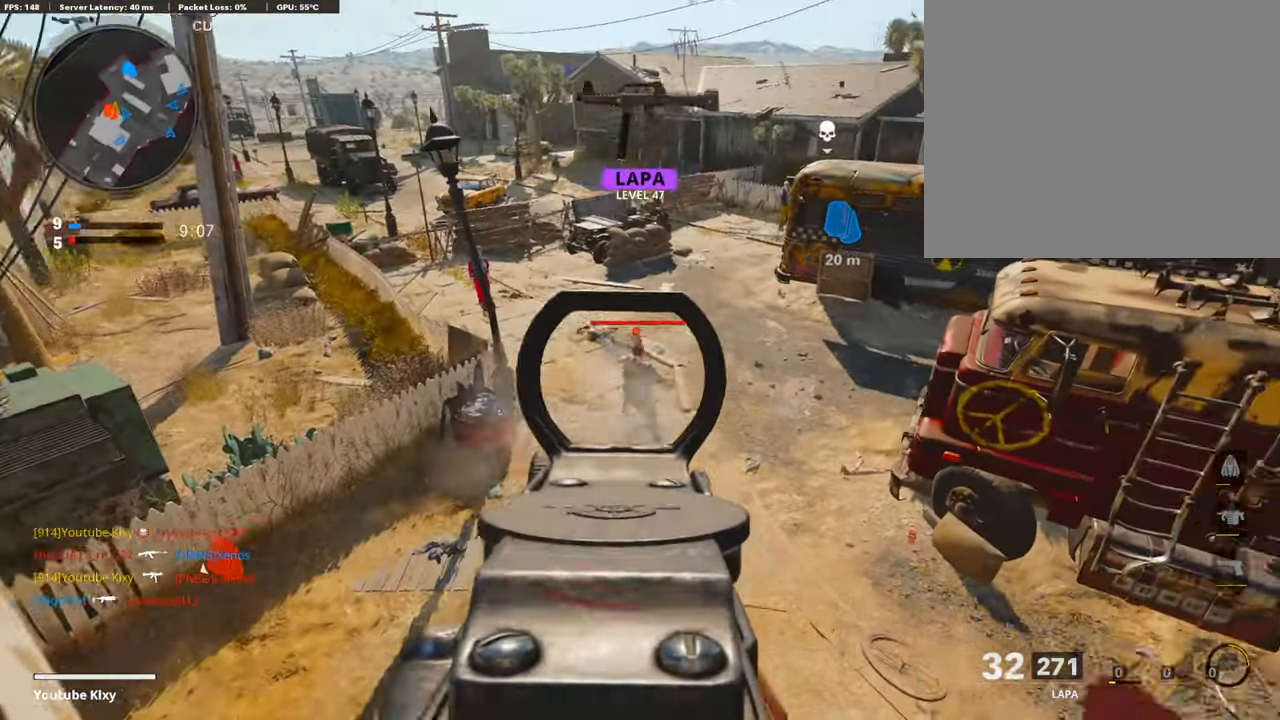
{"buttons": ["L1", "R1"], "left_stick": "down-right", "right_stick": "up-left", "events": [[134, "right_stick", "left"], [201, "right_stick", "up-left"]]}
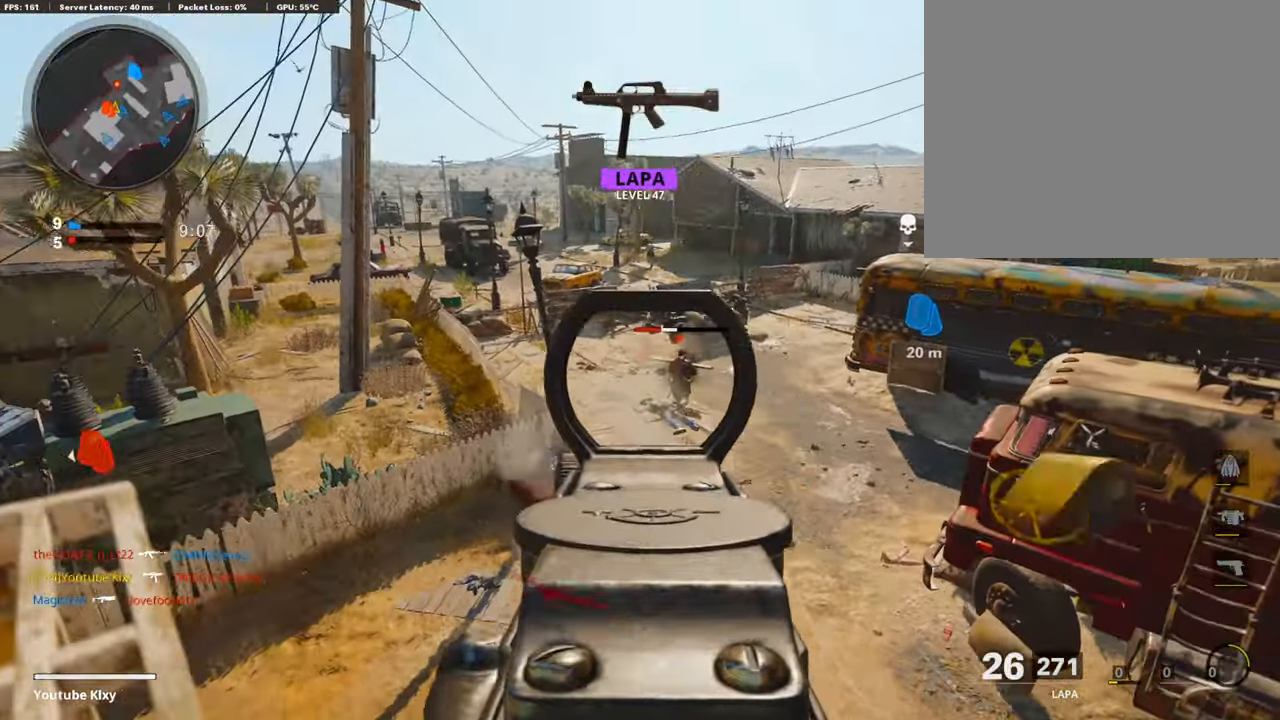
{"buttons": ["L1", "R1"], "left_stick": "down-right", "right_stick": "left", "events": [[34, "right_stick", "up-right"], [84, "right_stick", "right"], [335, "right_stick", "left"]]}
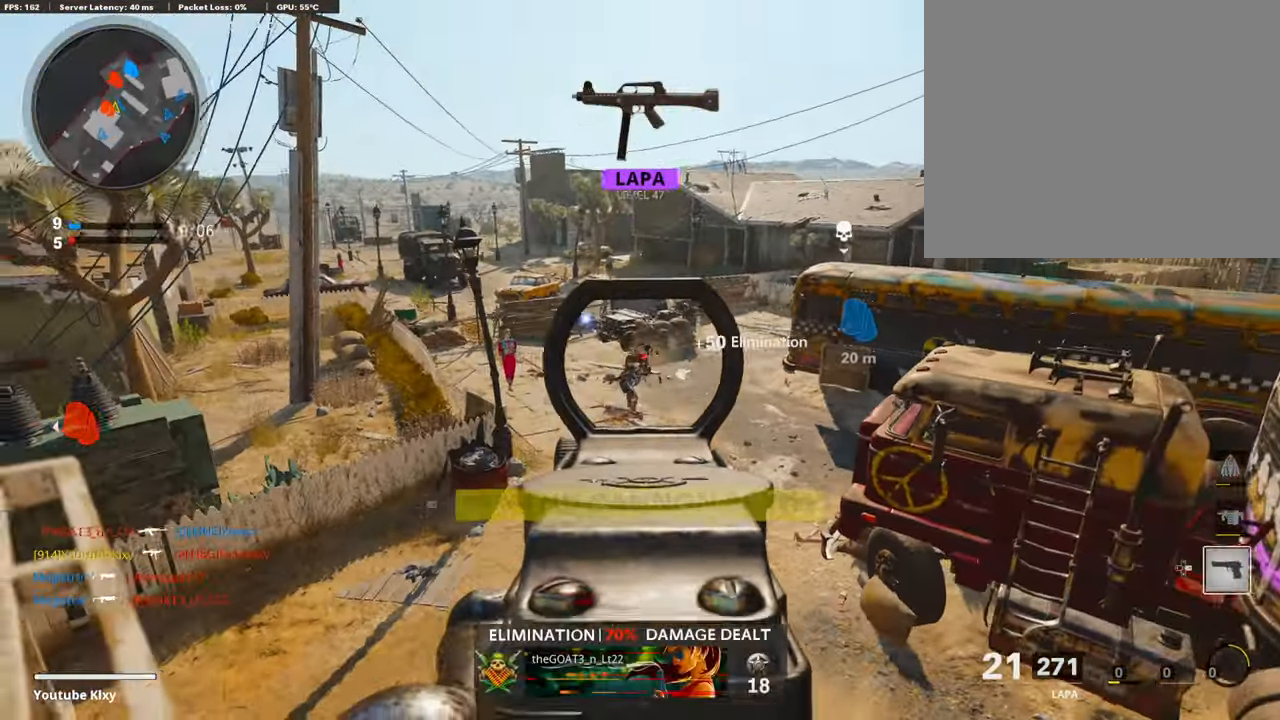
{"buttons": ["L3"], "left_stick": "up", "right_stick": "center", "events": [[17, "L1", "up"], [84, "R1", "up"], [101, "left_stick", "center"], [151, "left_stick", "up"], [252, "L3", "down"], [285, "right_stick", "center"]]}
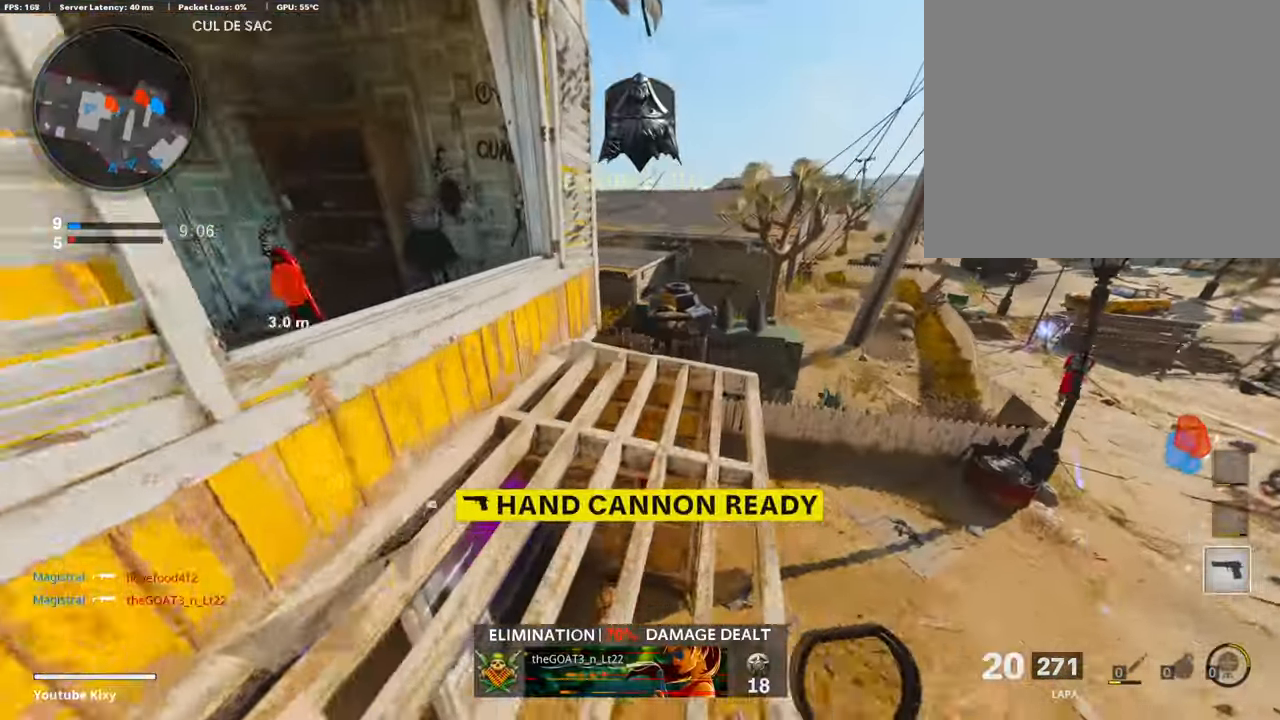
{"buttons": [], "left_stick": "right", "right_stick": "center", "events": [[67, "L3", "up"], [101, "right_stick", "left"], [151, "left_stick", "left"], [151, "right_stick", "up-left"], [336, "right_stick", "center"], [470, "left_stick", "right"]]}
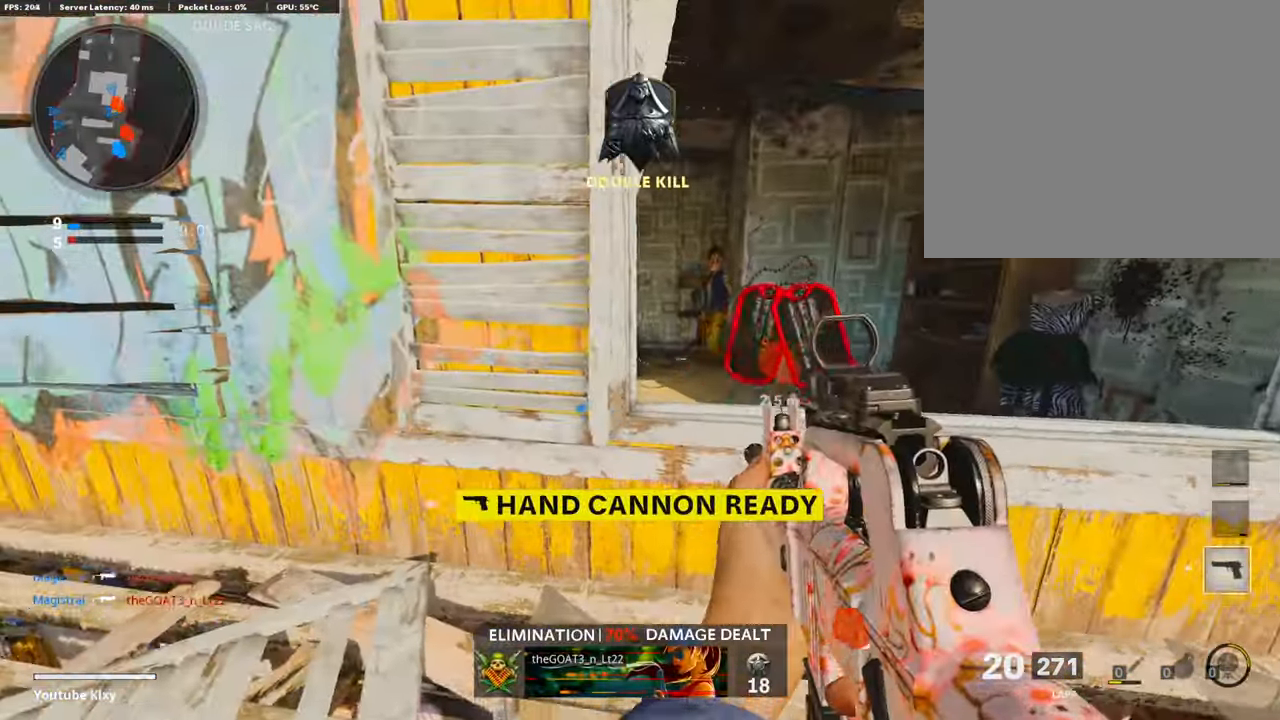
{"buttons": ["L3"], "left_stick": "up", "right_stick": "center", "events": [[186, "SQUARE", "down"], [186, "left_stick", "left"], [269, "SQUARE", "up"], [286, "right_stick", "left"], [303, "left_stick", "up-left"], [353, "L3", "down"], [504, "left_stick", "up"], [504, "right_stick", "center"]]}
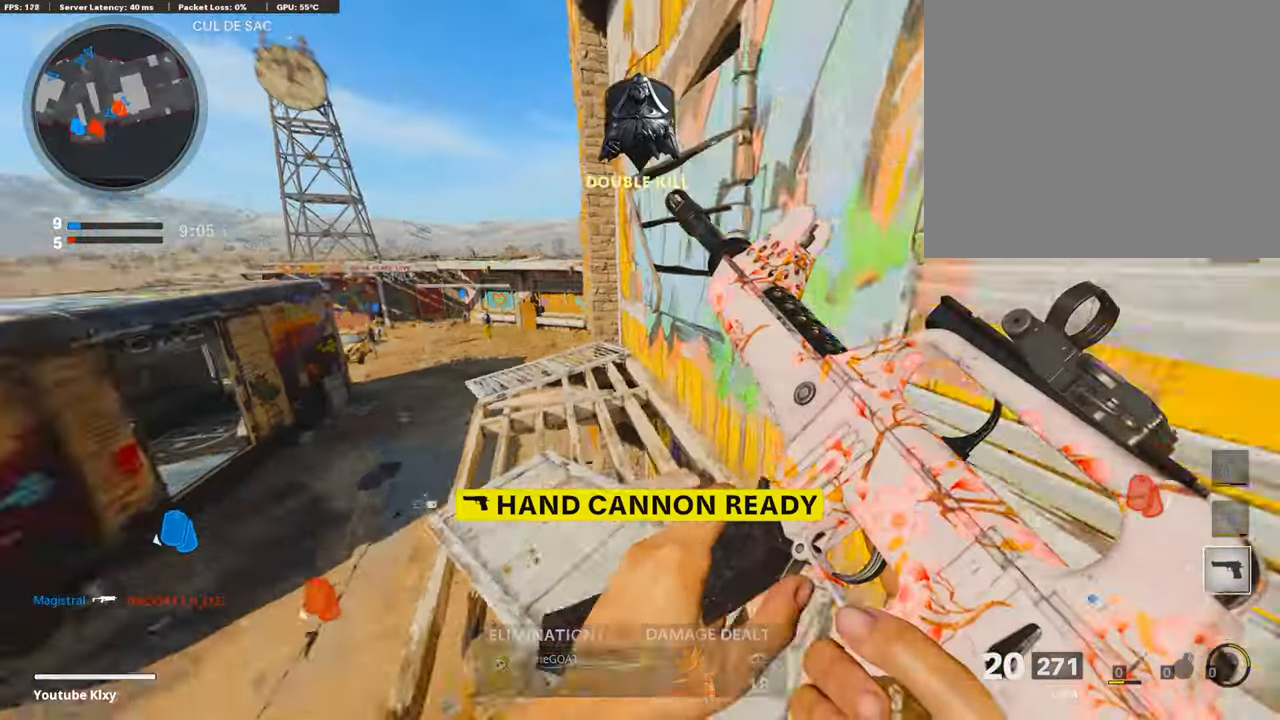
{"buttons": [], "left_stick": "center", "right_stick": "center", "events": [[268, "left_stick", "up-left"], [319, "L3", "up"], [503, "left_stick", "center"]]}
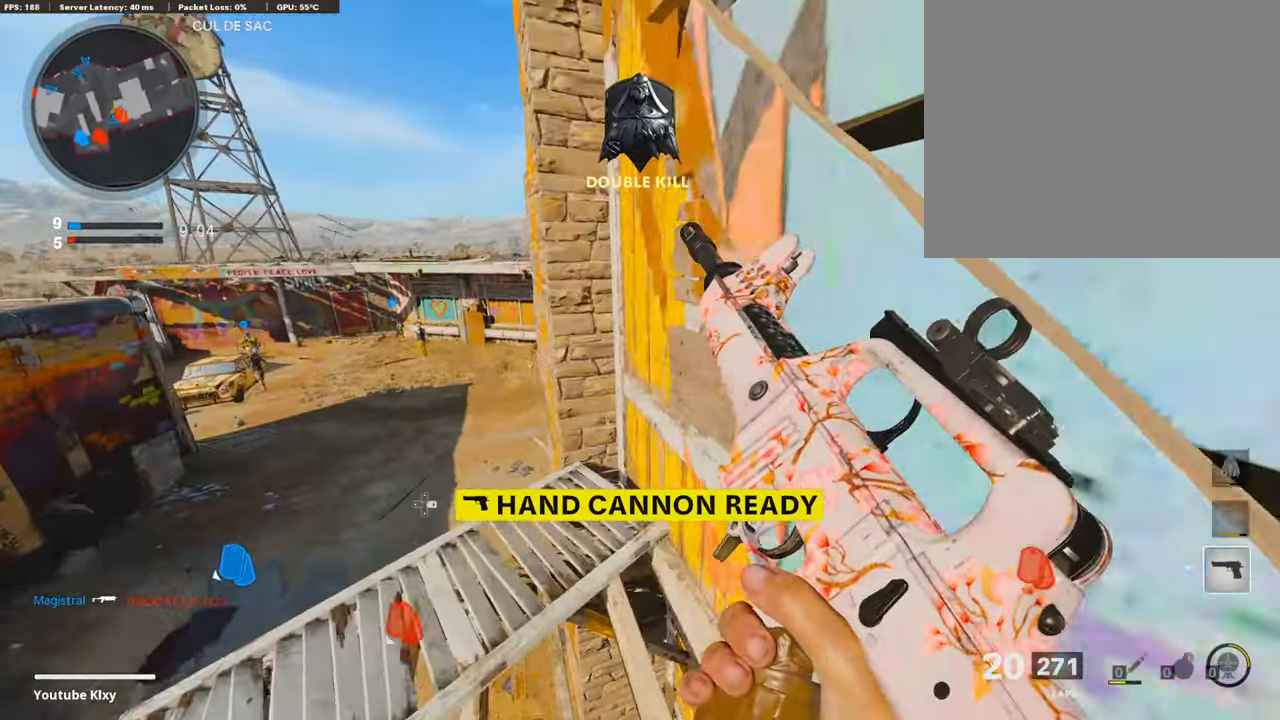
{"buttons": ["L3"], "left_stick": "up-left", "right_stick": "down-right", "events": [[168, "left_stick", "left"], [252, "right_stick", "down"], [285, "left_stick", "up-left"], [335, "right_stick", "center"], [352, "L3", "down"], [436, "right_stick", "down-right"]]}
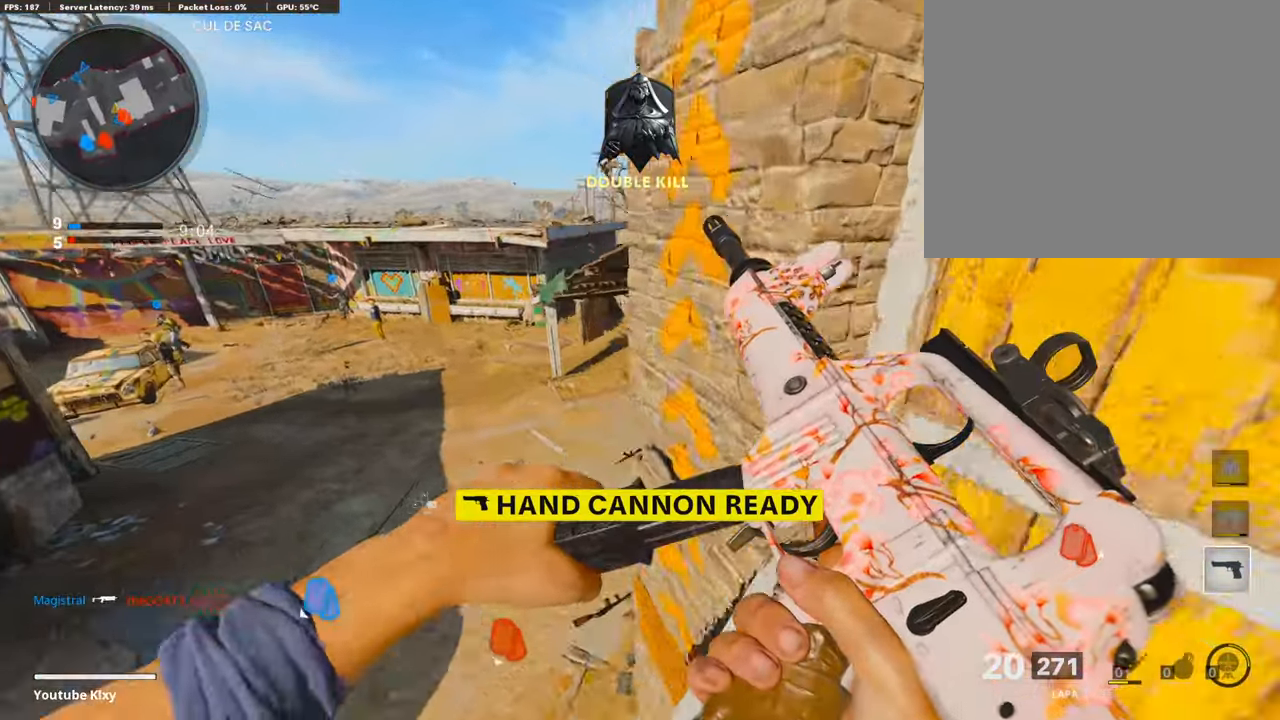
{"buttons": [], "left_stick": "up", "right_stick": "right", "events": [[67, "R3", "down"], [67, "right_stick", "up-right"], [134, "left_stick", "up"], [185, "L3", "up"], [185, "R3", "up"], [201, "right_stick", "center"], [369, "right_stick", "right"]]}
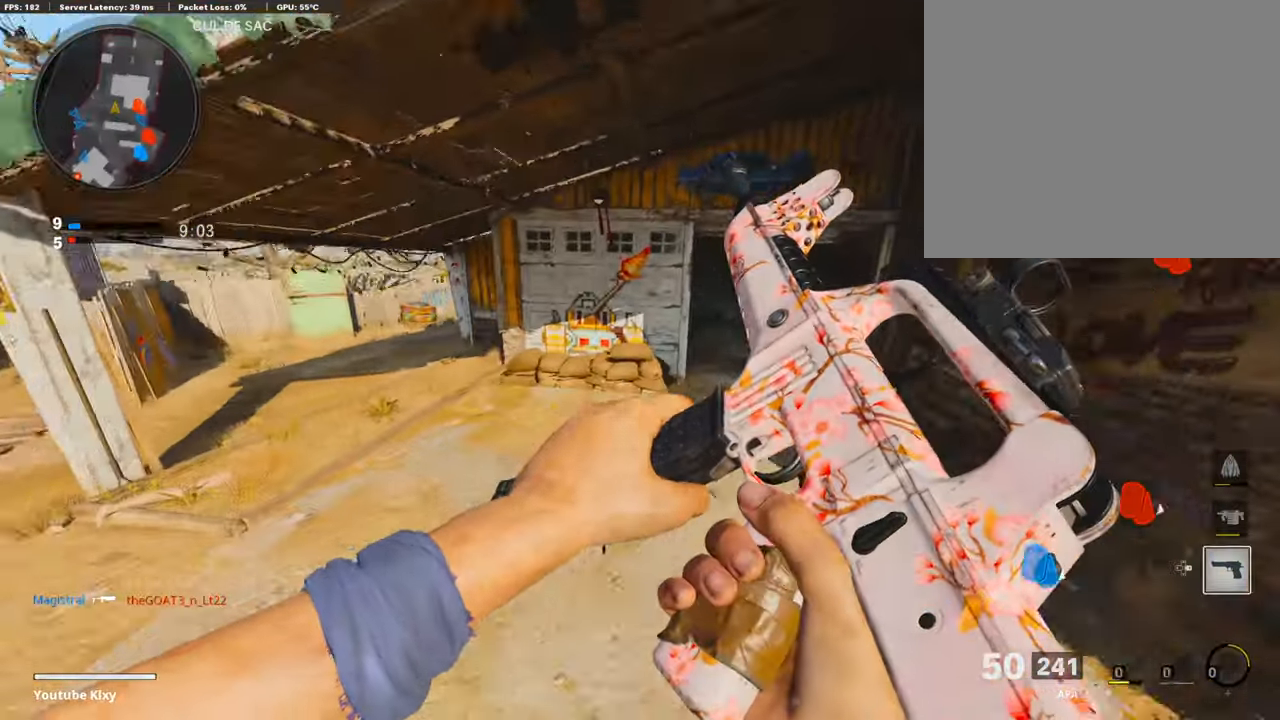
{"buttons": [], "left_stick": "up-right", "right_stick": "center", "events": [[84, "L3", "down"], [235, "L3", "up"], [235, "right_stick", "center"], [503, "left_stick", "up-right"]]}
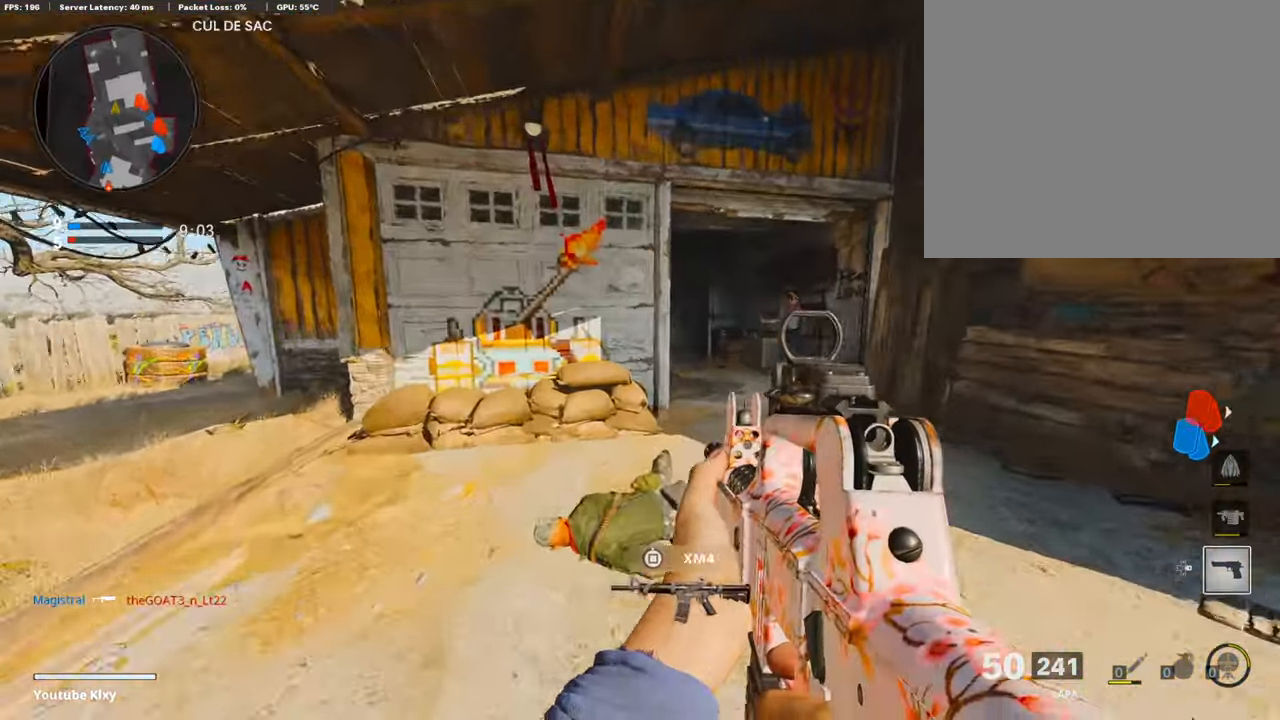
{"buttons": ["R3"], "left_stick": "up-right", "right_stick": "left", "events": [[68, "right_stick", "down"], [118, "right_stick", "center"], [336, "right_stick", "left"], [436, "R3", "down"]]}
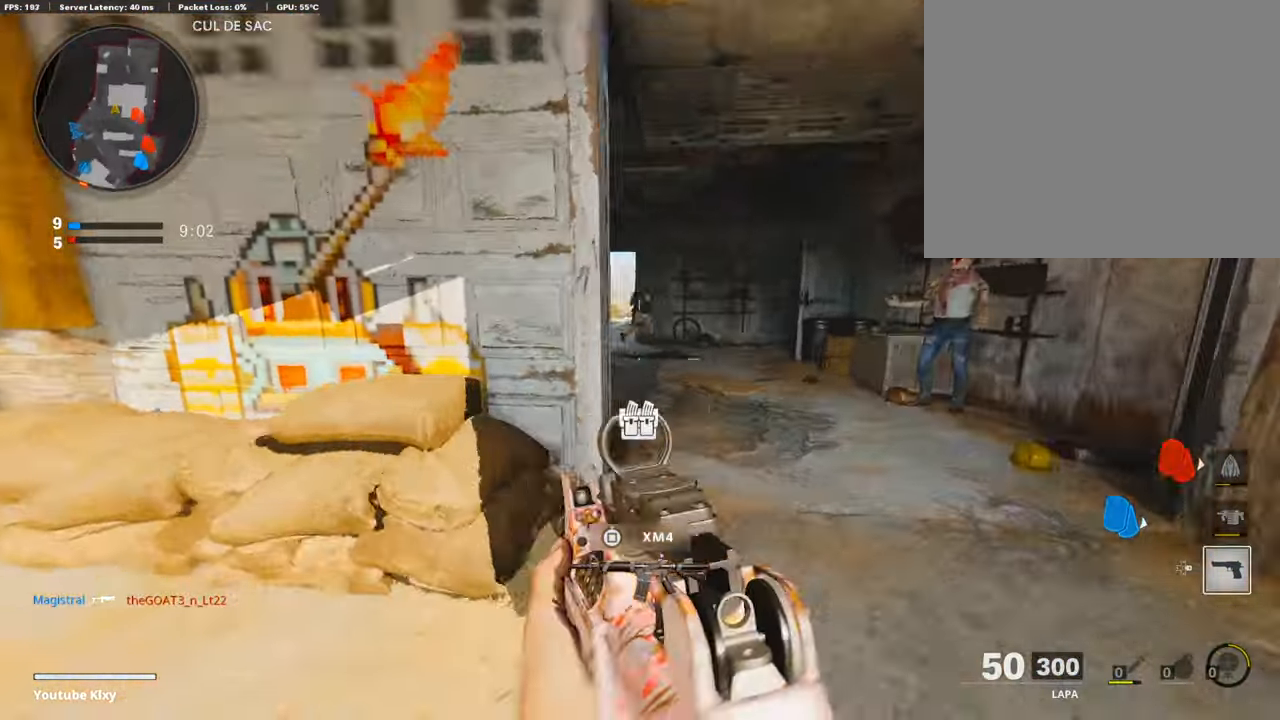
{"buttons": ["L1"], "left_stick": "up-left", "right_stick": "up-right", "events": [[51, "R3", "up"], [135, "L3", "down"], [135, "left_stick", "up"], [218, "L3", "up"], [252, "left_stick", "up-left"], [319, "L3", "down"], [319, "R3", "down"], [319, "right_stick", "center"], [403, "R3", "up"], [420, "L3", "up"], [453, "right_stick", "up-right"], [470, "L1", "down"]]}
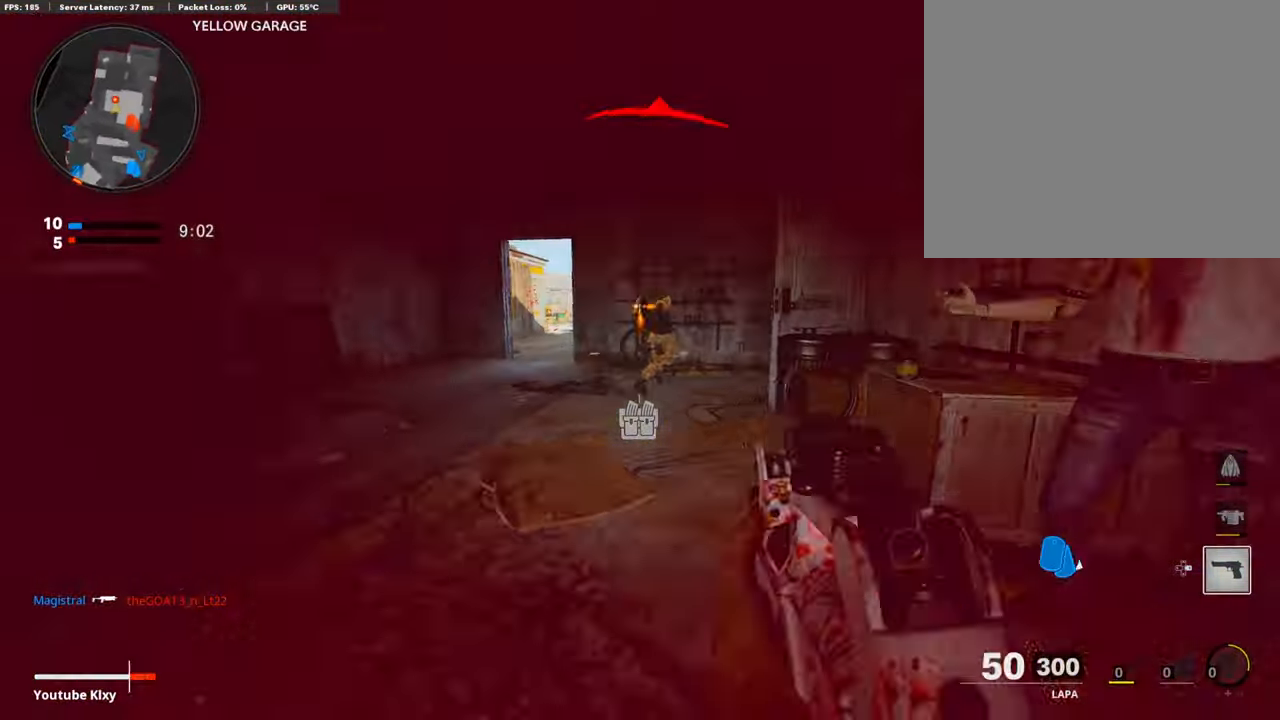
{"buttons": ["L1", "R1"], "left_stick": "left", "right_stick": "down", "events": [[50, "R1", "down"], [67, "left_stick", "left"], [184, "right_stick", "center"], [251, "right_stick", "right"], [352, "right_stick", "center"], [385, "CROSS", "down"], [503, "CROSS", "up"], [503, "right_stick", "down"]]}
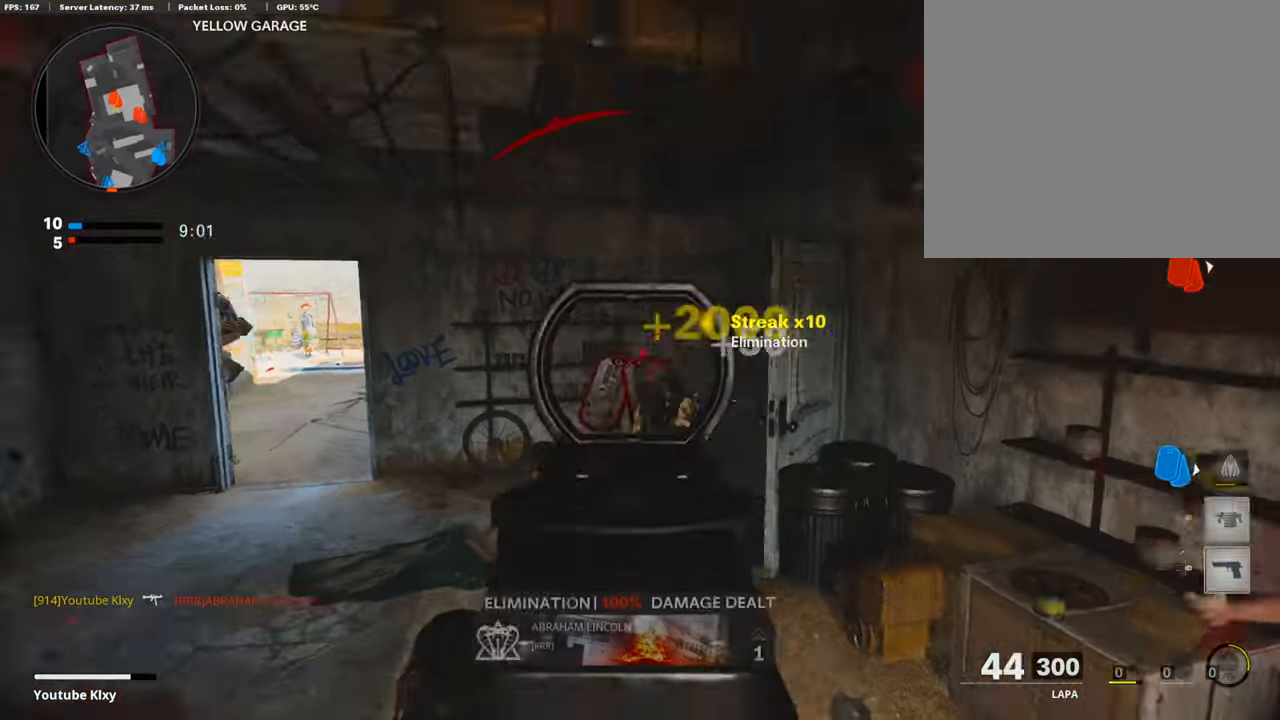
{"buttons": [], "left_stick": "up-right", "right_stick": "center", "events": [[150, "right_stick", "center"], [201, "L1", "up"], [251, "SQUARE", "down"], [301, "R1", "up"], [301, "SQUARE", "up"], [435, "left_stick", "up-right"]]}
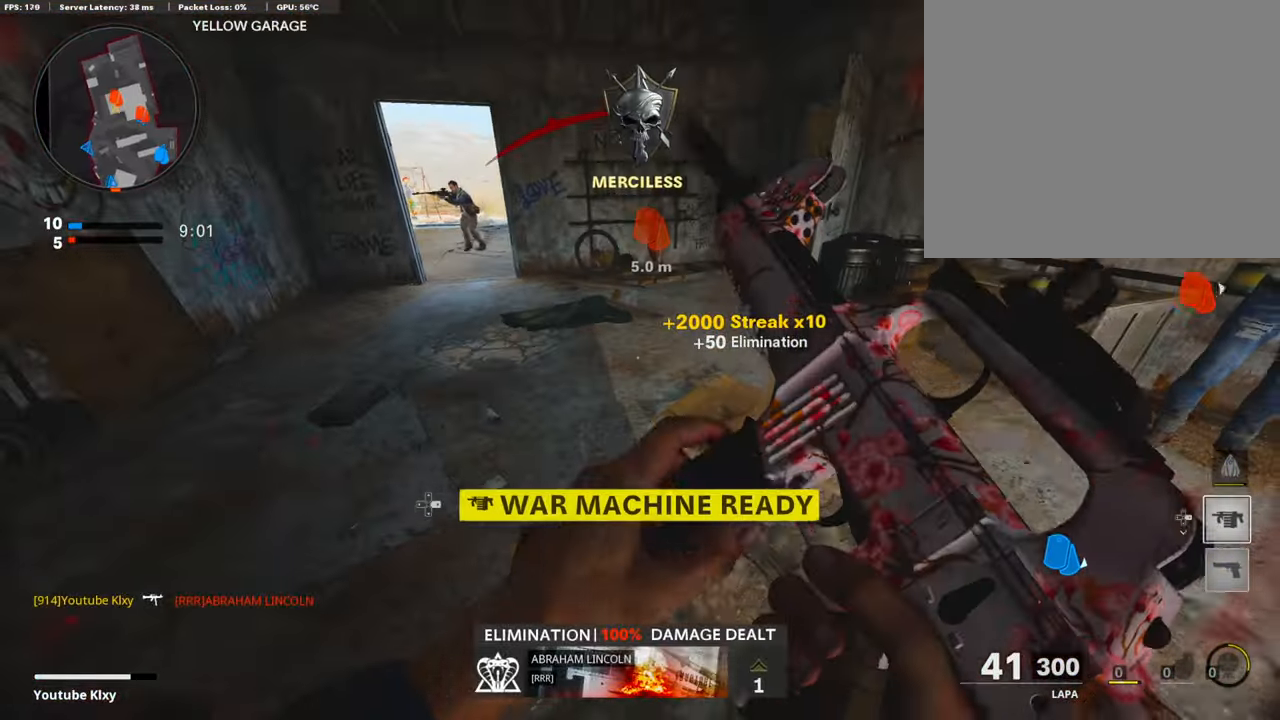
{"buttons": ["TRIANGLE", "L3"], "left_stick": "up", "right_stick": "center", "events": [[134, "L3", "down"], [184, "right_stick", "up"], [302, "right_stick", "center"], [318, "left_stick", "up"], [419, "TRIANGLE", "down"]]}
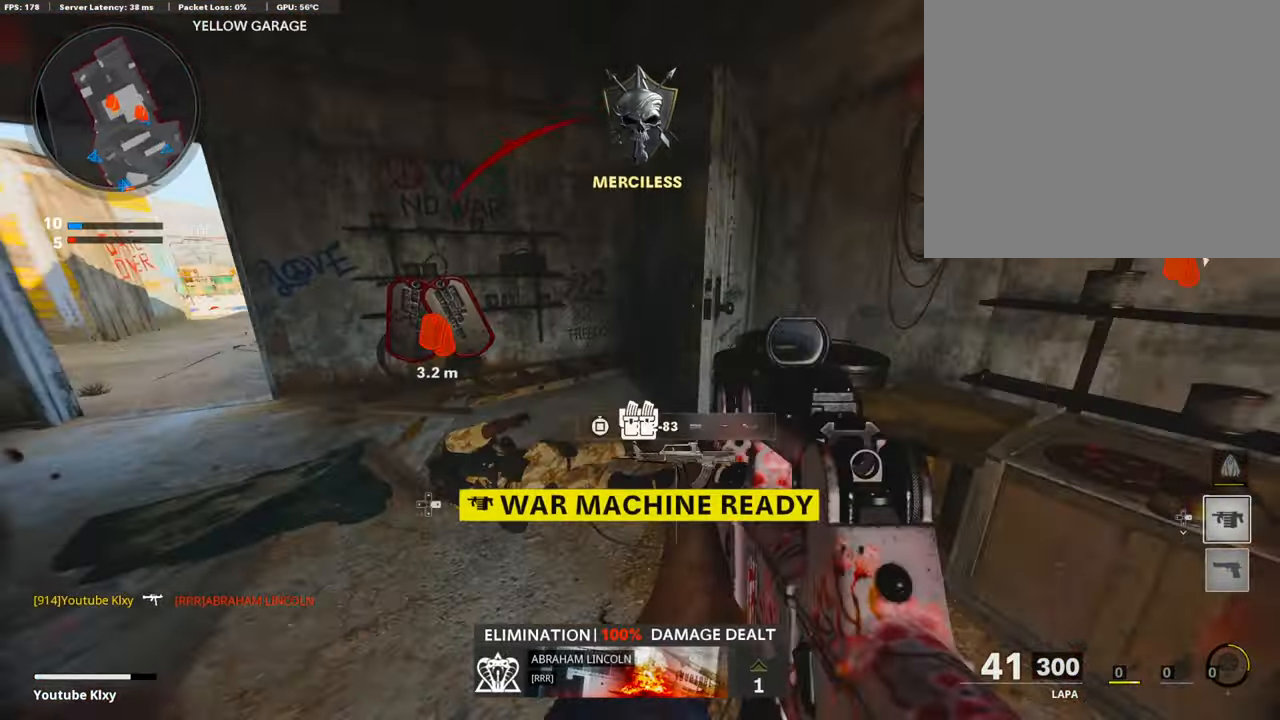
{"buttons": [], "left_stick": "left", "right_stick": "center", "events": [[17, "TRIANGLE", "up"], [33, "left_stick", "up-left"], [100, "right_stick", "left"], [151, "left_stick", "up"], [318, "L3", "up"], [318, "right_stick", "center"], [385, "left_stick", "down-left"], [486, "left_stick", "left"]]}
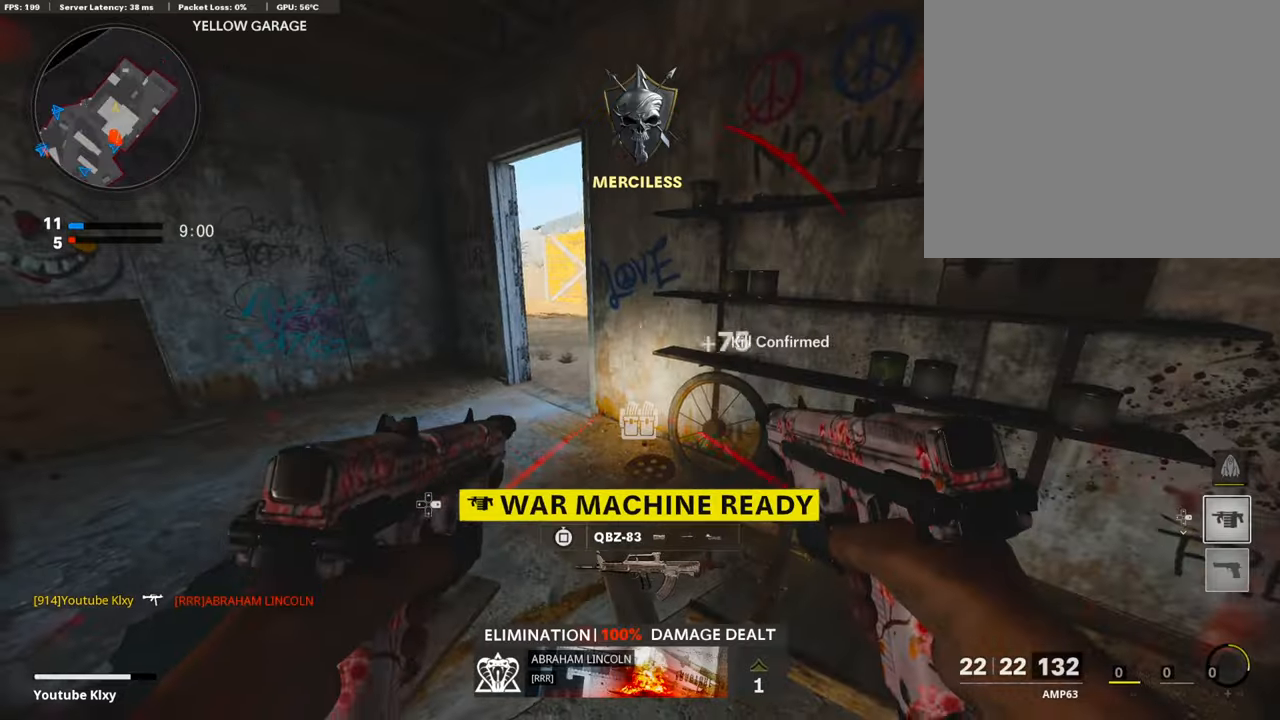
{"buttons": [], "left_stick": "center", "right_stick": "center", "events": [[33, "right_stick", "up"], [100, "R3", "down"], [368, "left_stick", "center"], [486, "right_stick", "center"], [503, "R3", "up"]]}
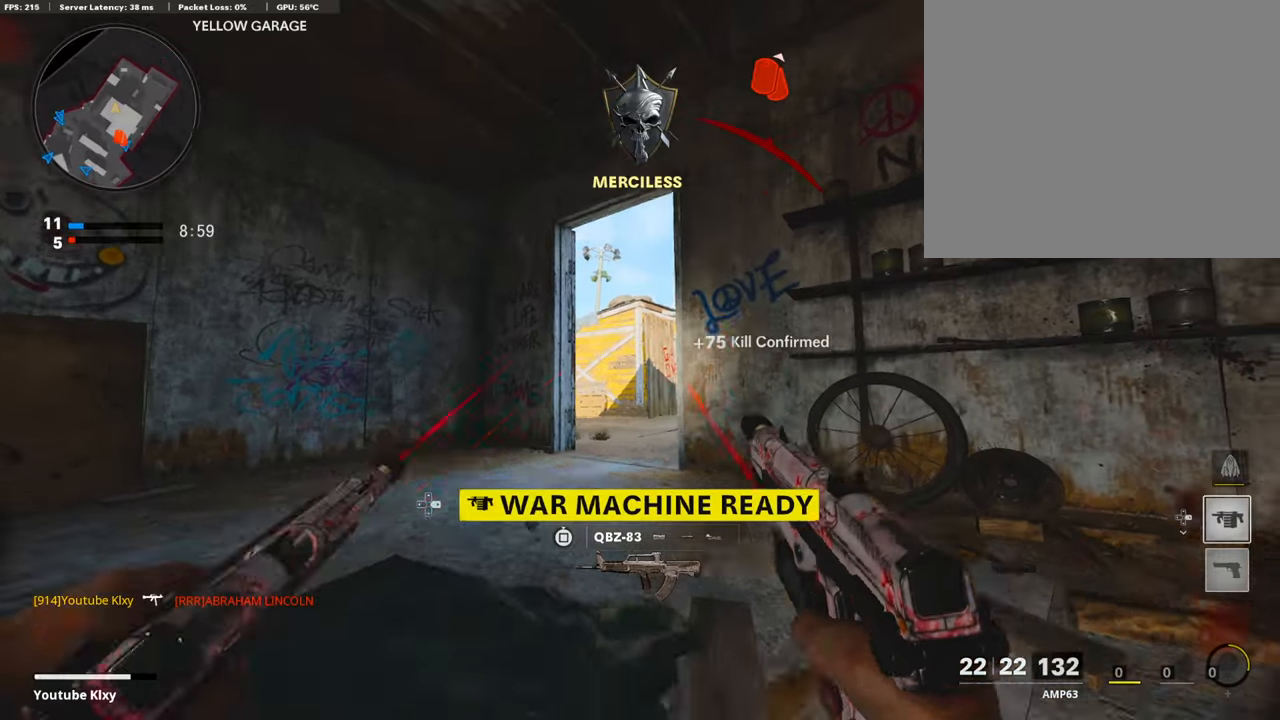
{"buttons": [], "left_stick": "up", "right_stick": "right", "events": [[318, "right_stick", "right"], [335, "left_stick", "right"], [368, "L3", "down"], [402, "left_stick", "up"], [486, "L3", "up"]]}
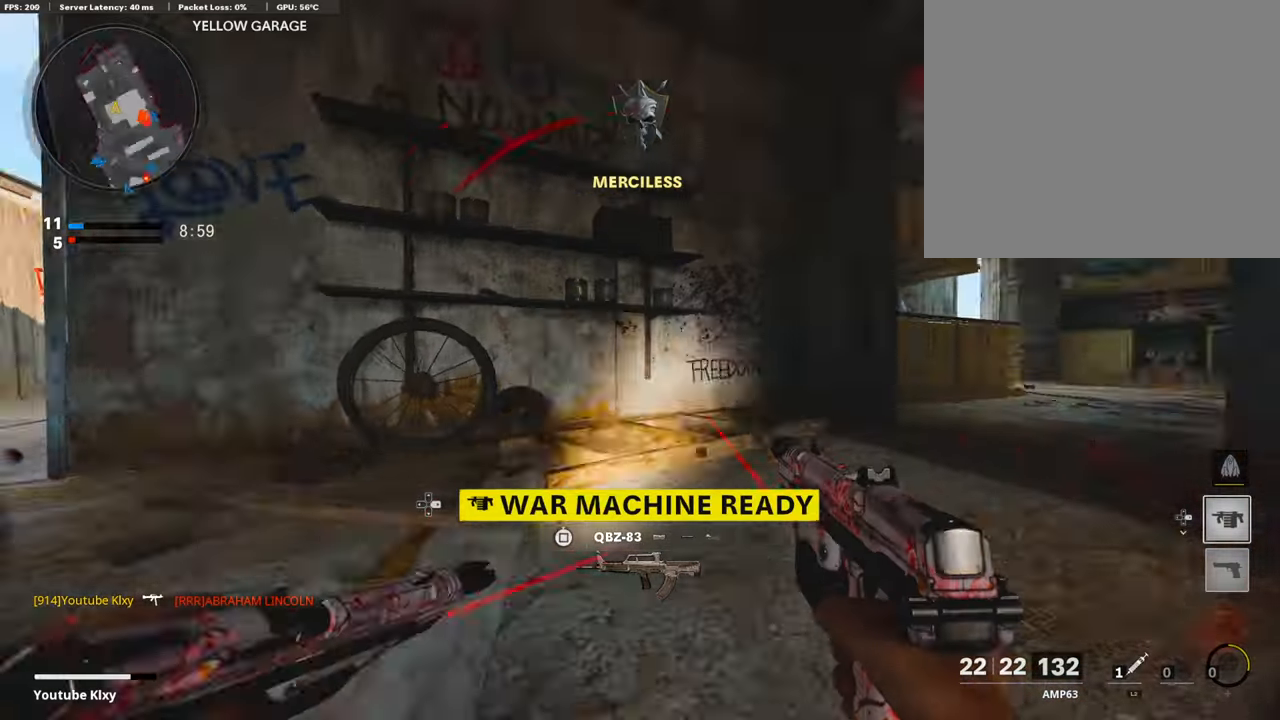
{"buttons": [], "left_stick": "up", "right_stick": "right", "events": [[50, "L3", "down"], [67, "right_stick", "center"], [167, "L3", "up"], [201, "right_stick", "right"], [234, "L3", "down"], [436, "L3", "up"]]}
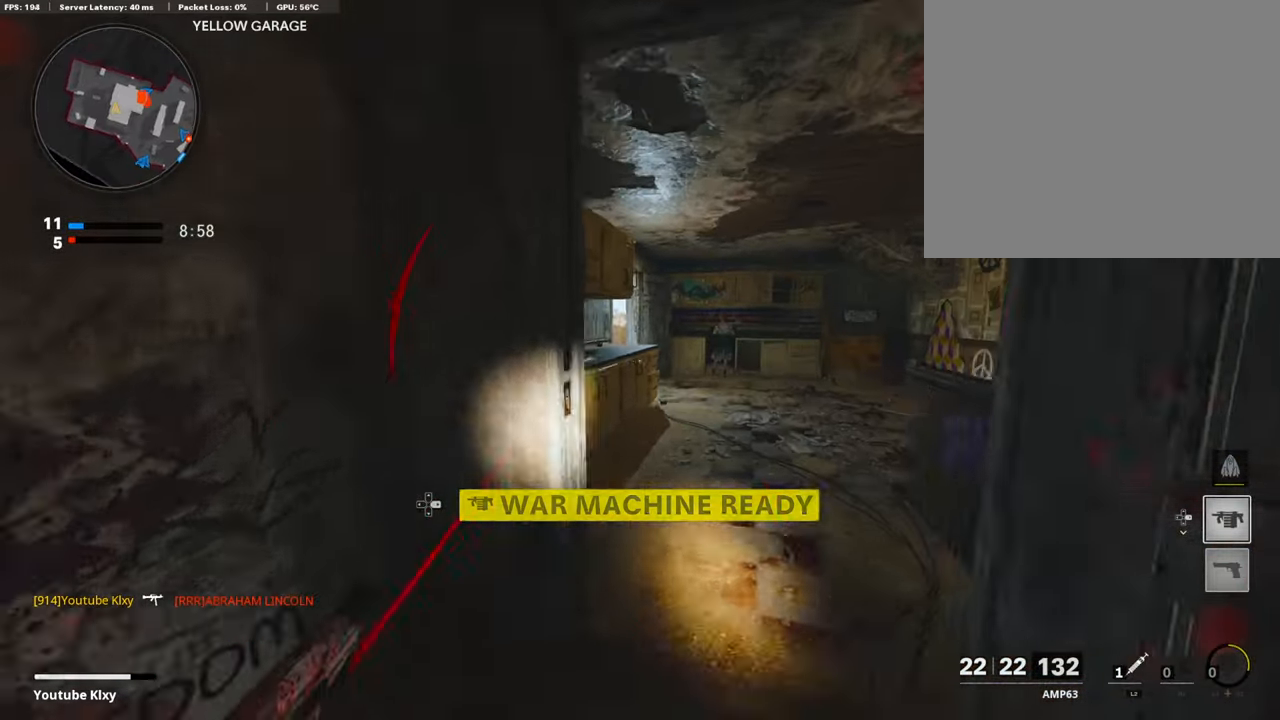
{"buttons": [], "left_stick": "up", "right_stick": "right", "events": [[234, "L2", "down"], [402, "L2", "up"]]}
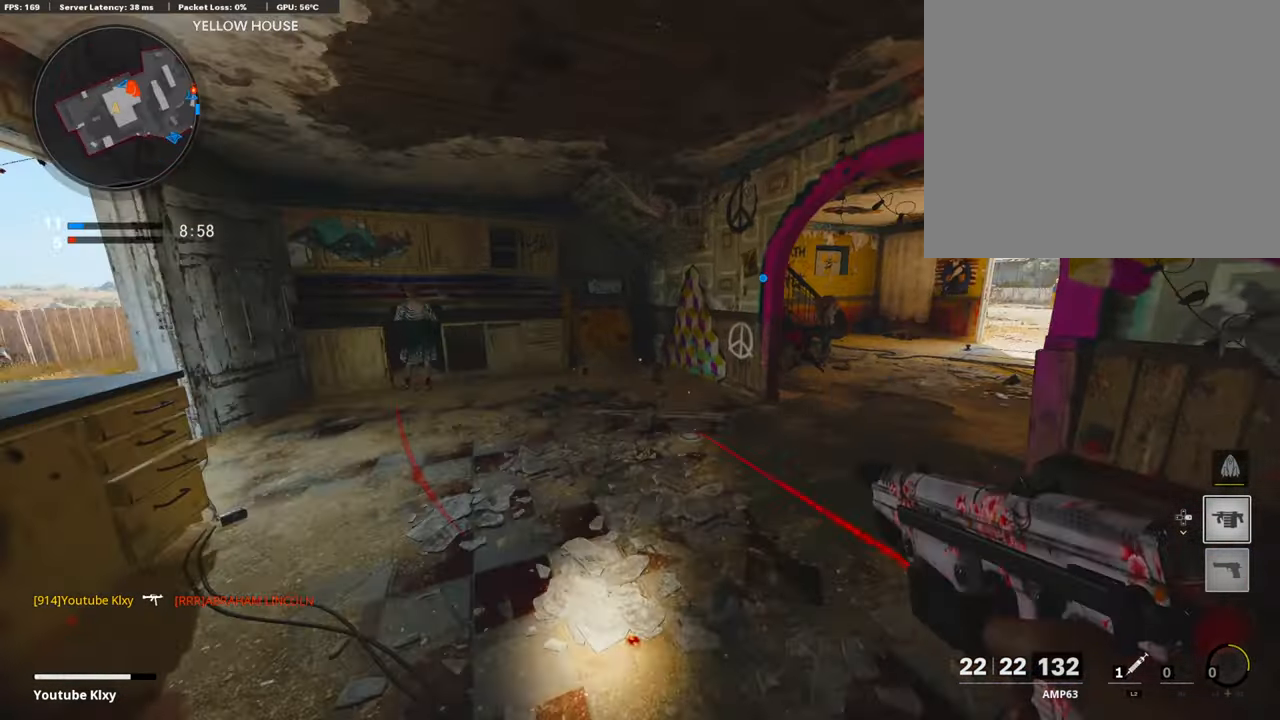
{"buttons": ["R3"], "left_stick": "up", "right_stick": "center", "events": [[369, "right_stick", "center"], [402, "R3", "down"]]}
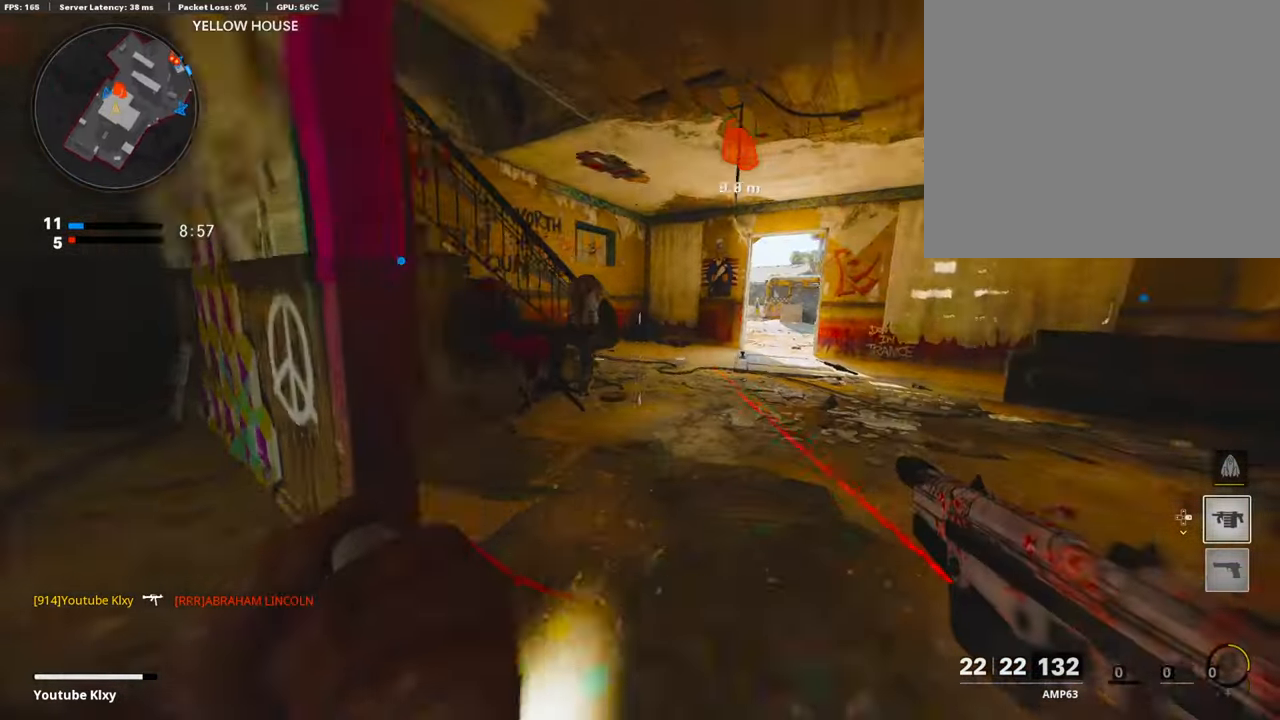
{"buttons": ["L3"], "left_stick": "up", "right_stick": "left", "events": [[100, "R3", "up"], [168, "left_stick", "up-left"], [201, "L3", "down"], [251, "R3", "down"], [318, "left_stick", "up"], [335, "L3", "up"], [369, "R3", "up"], [436, "L3", "down"], [503, "right_stick", "left"]]}
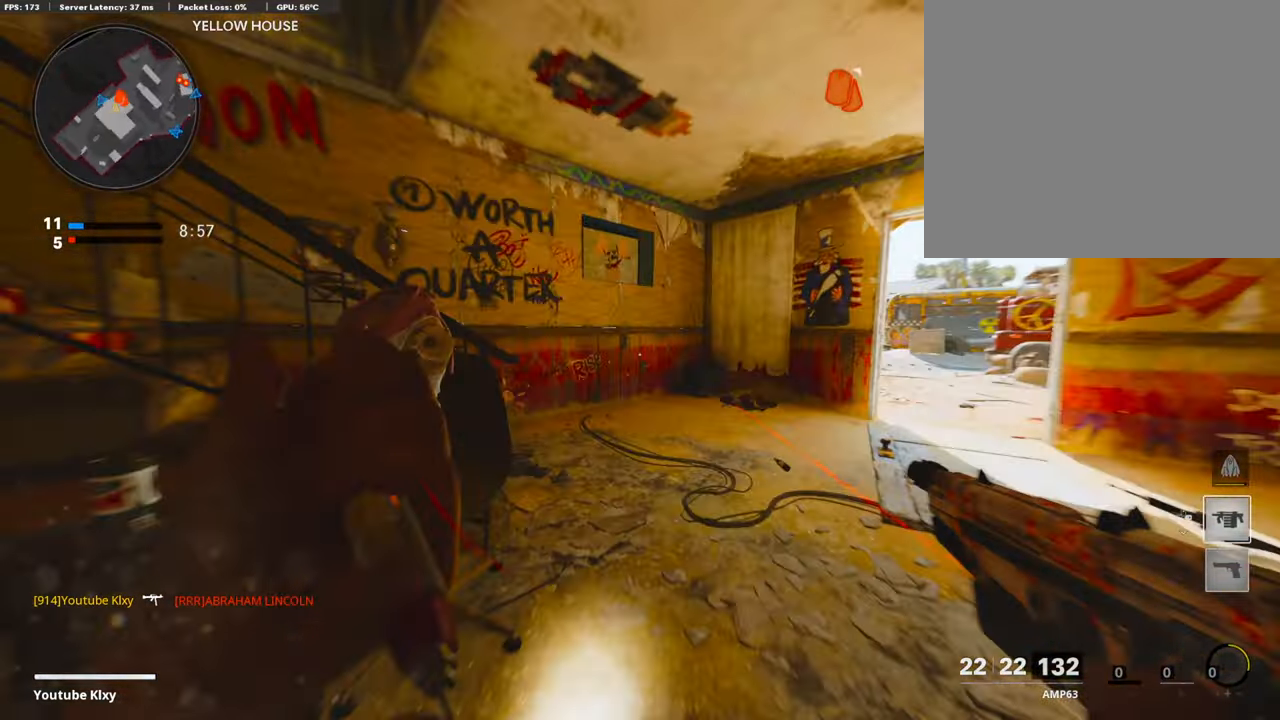
{"buttons": [], "left_stick": "down", "right_stick": "center", "events": [[352, "L3", "up"], [402, "left_stick", "right"], [469, "left_stick", "down"], [469, "right_stick", "center"]]}